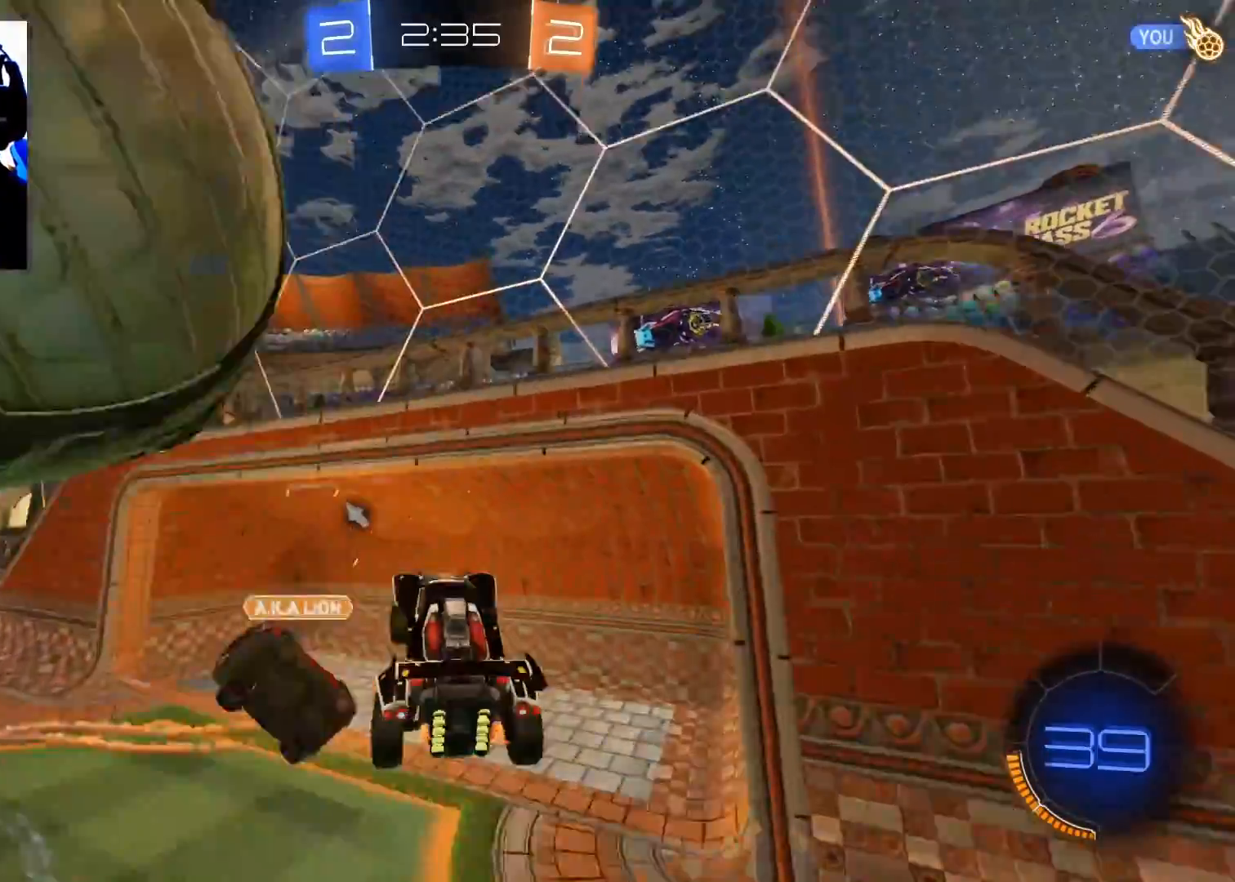
Gameplay with a controller (Xbox layout); each line is a JSON object with the inputs held at the frame after it. "events" lists button and stick changes between this image and that frame as [ms after this image, input, new state], when the widget could be followed in between.
{"buttons": ["X"], "left_stick": "down-left", "right_stick": "center", "events": [[34, "R2", "up"], [100, "left_stick", "down-left"], [151, "Y", "down"], [251, "Y", "up"], [301, "X", "down"]]}
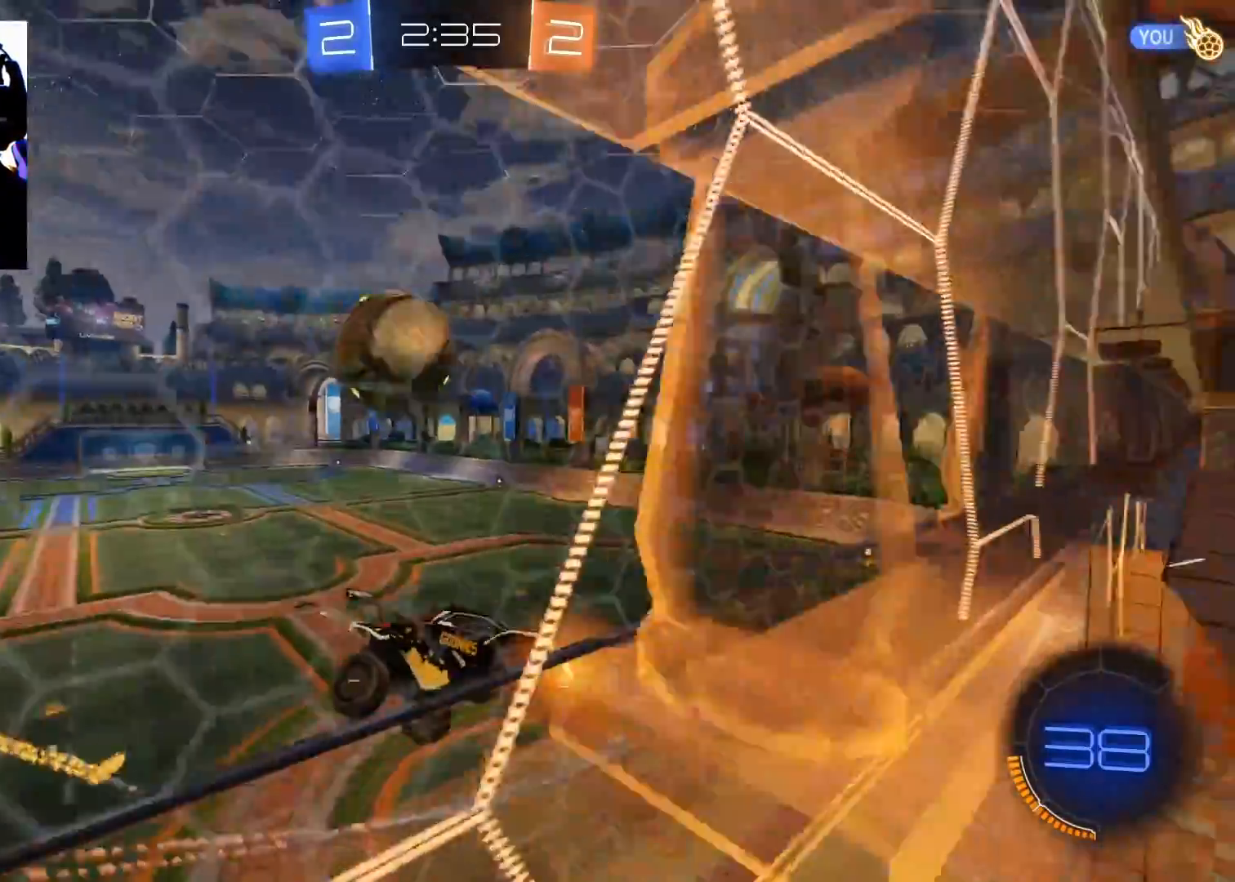
{"buttons": ["R2"], "left_stick": "left", "right_stick": "center", "events": [[217, "left_stick", "center"], [250, "X", "up"], [284, "R2", "down"], [417, "left_stick", "left"]]}
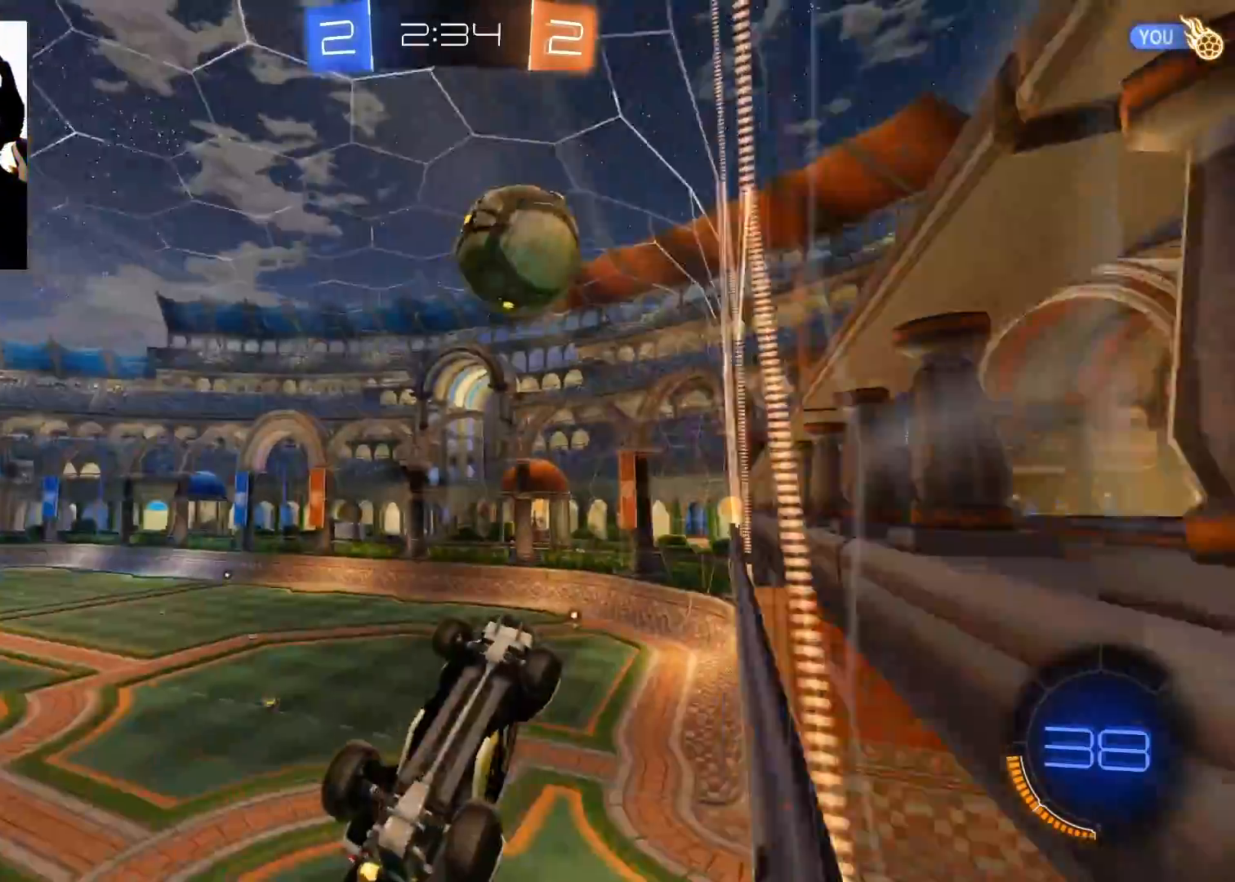
{"buttons": ["X", "R2"], "left_stick": "left", "right_stick": "center", "events": [[251, "X", "down"]]}
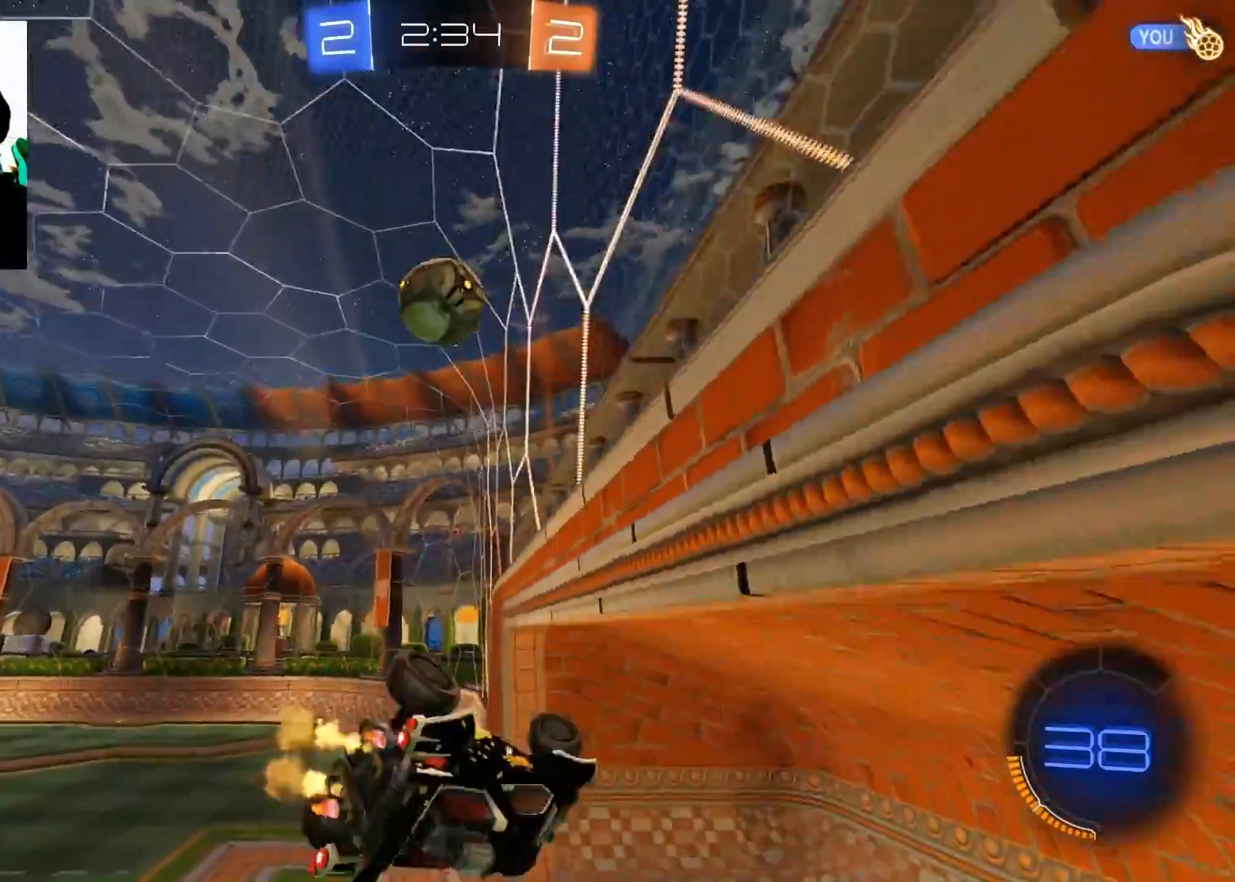
{"buttons": ["R2"], "left_stick": "up-left", "right_stick": "center", "events": [[150, "X", "up"], [233, "left_stick", "up-left"]]}
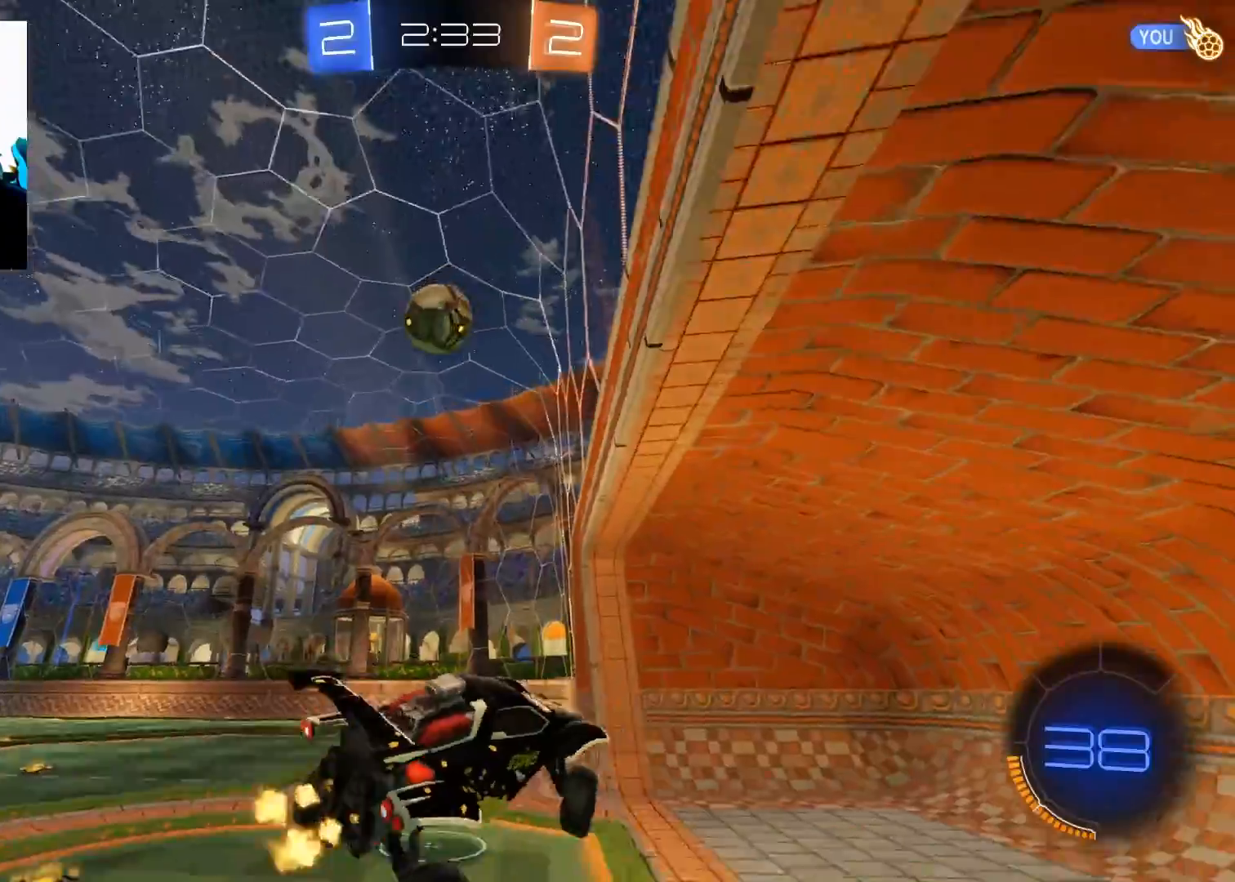
{"buttons": ["B", "R2"], "left_stick": "center", "right_stick": "center", "events": [[100, "left_stick", "left"], [251, "B", "down"], [251, "left_stick", "down-left"], [501, "left_stick", "center"]]}
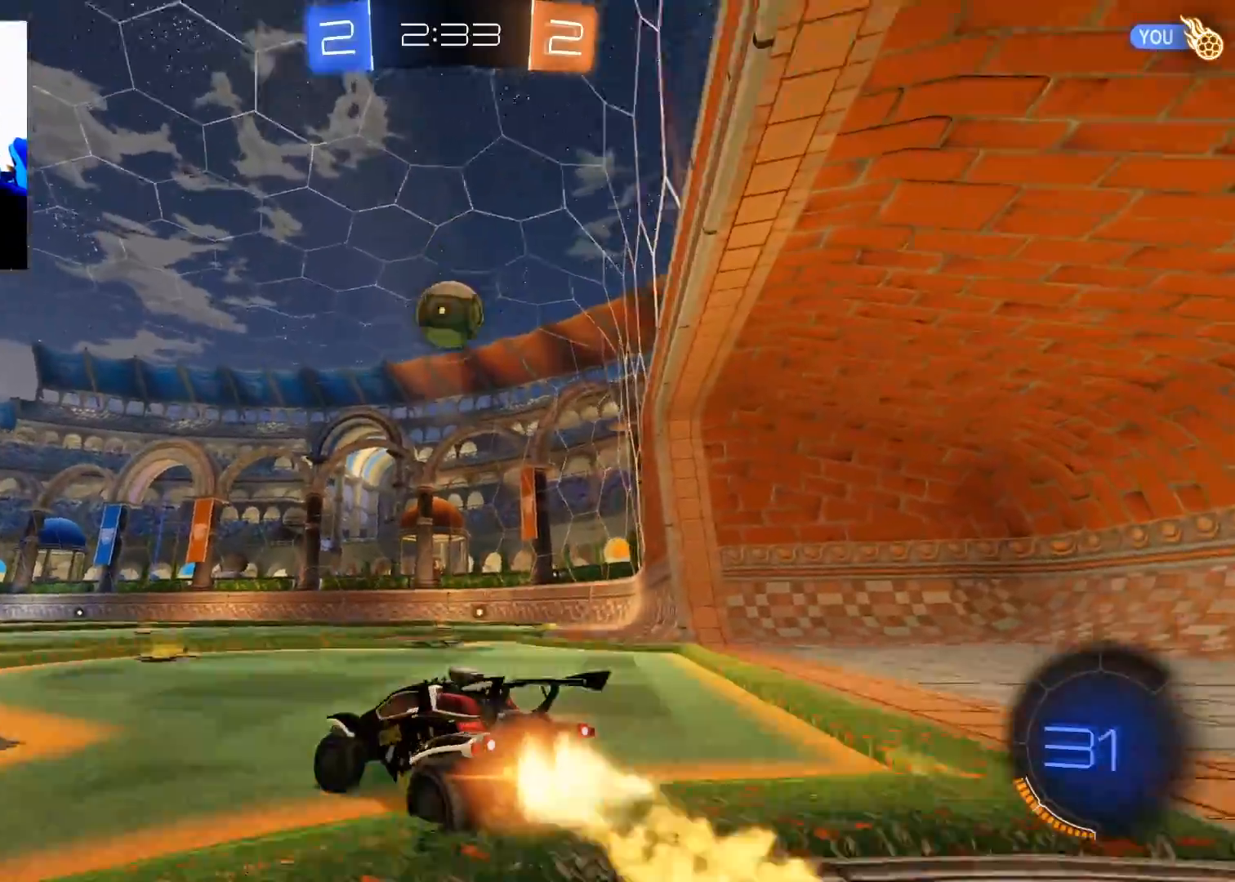
{"buttons": ["B", "R2"], "left_stick": "down-left", "right_stick": "center", "events": [[33, "left_stick", "up-right"], [200, "left_stick", "center"], [384, "left_stick", "down-left"]]}
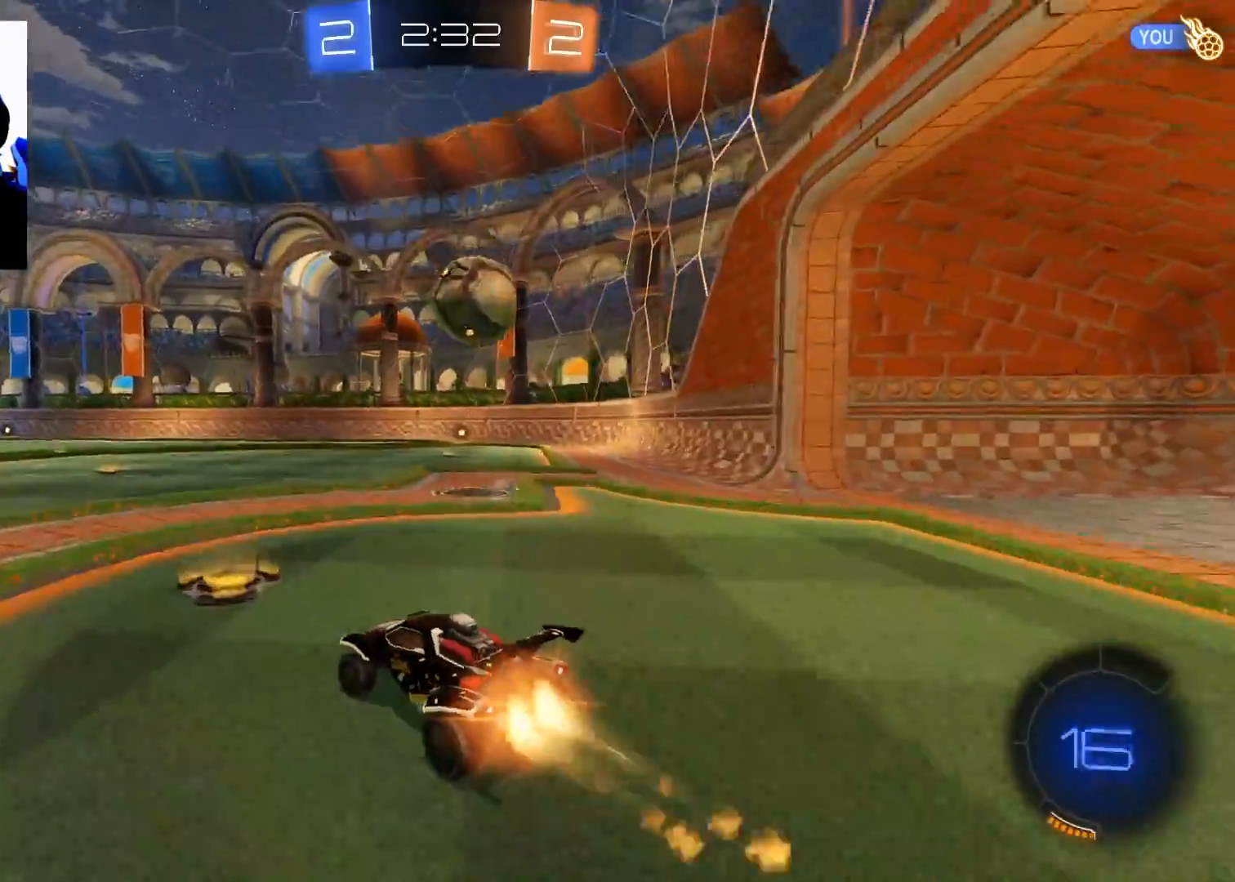
{"buttons": ["R2"], "left_stick": "center", "right_stick": "center", "events": [[267, "left_stick", "center"], [367, "B", "up"]]}
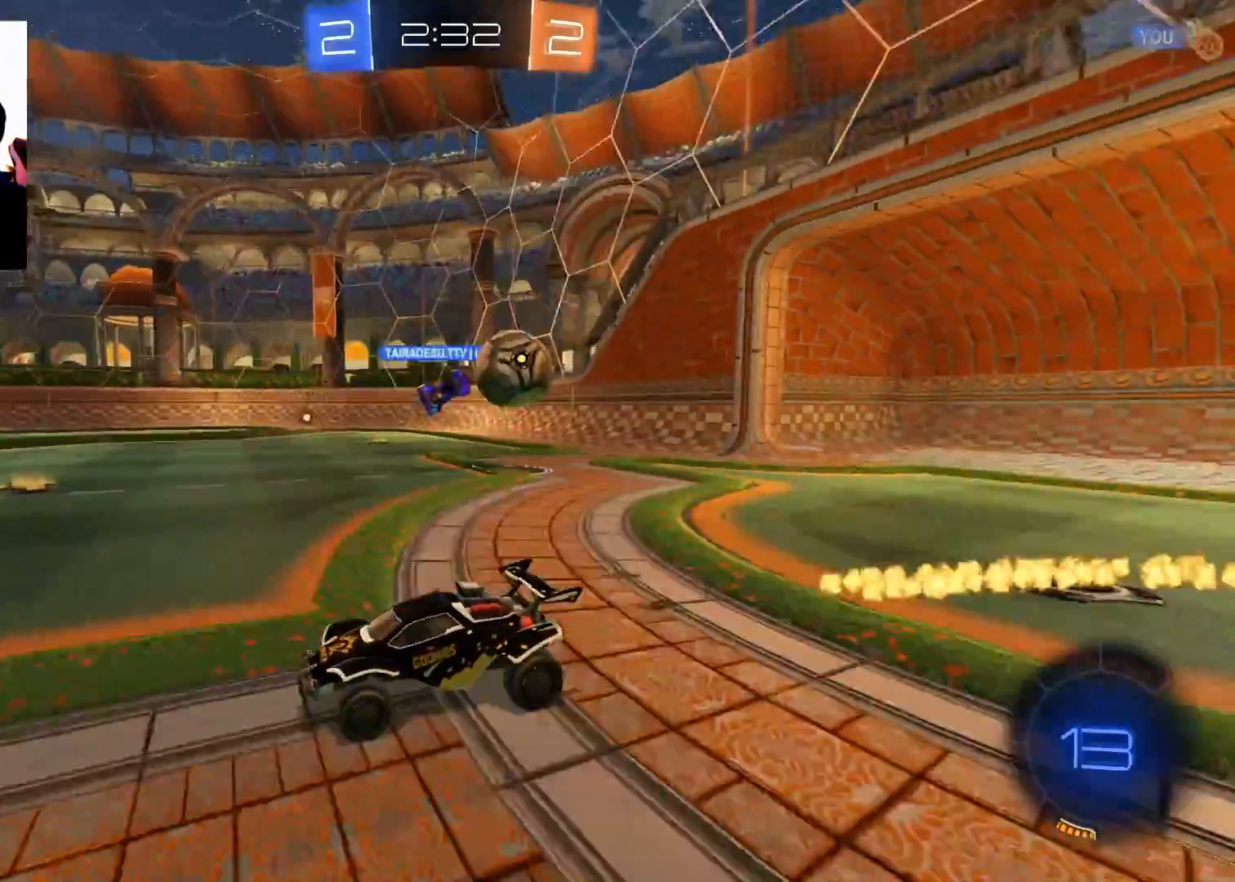
{"buttons": ["R2"], "left_stick": "up-right", "right_stick": "center", "events": [[500, "left_stick", "up-right"]]}
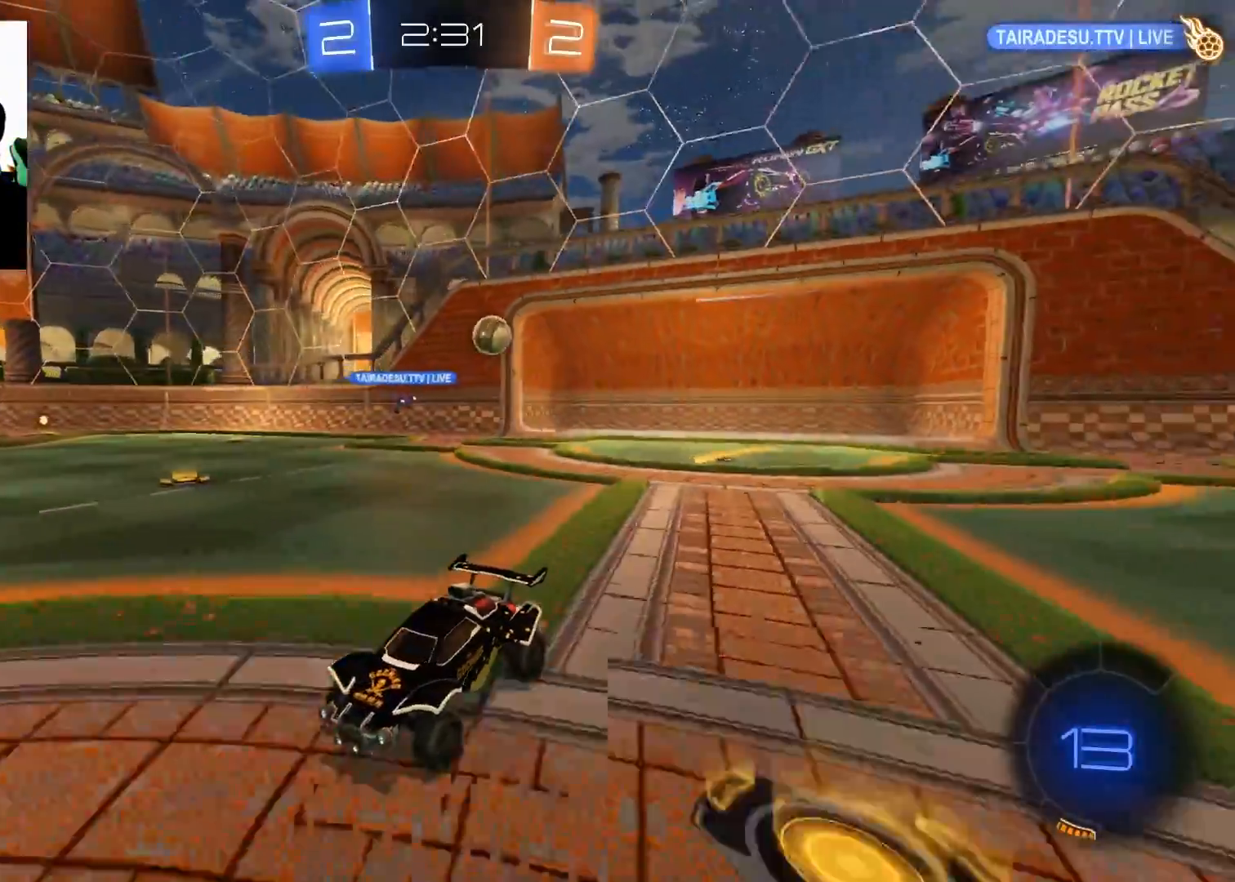
{"buttons": ["B", "R2"], "left_stick": "up-right", "right_stick": "center", "events": [[84, "X", "down"], [167, "X", "up"], [234, "X", "down"], [301, "X", "up"], [434, "B", "down"]]}
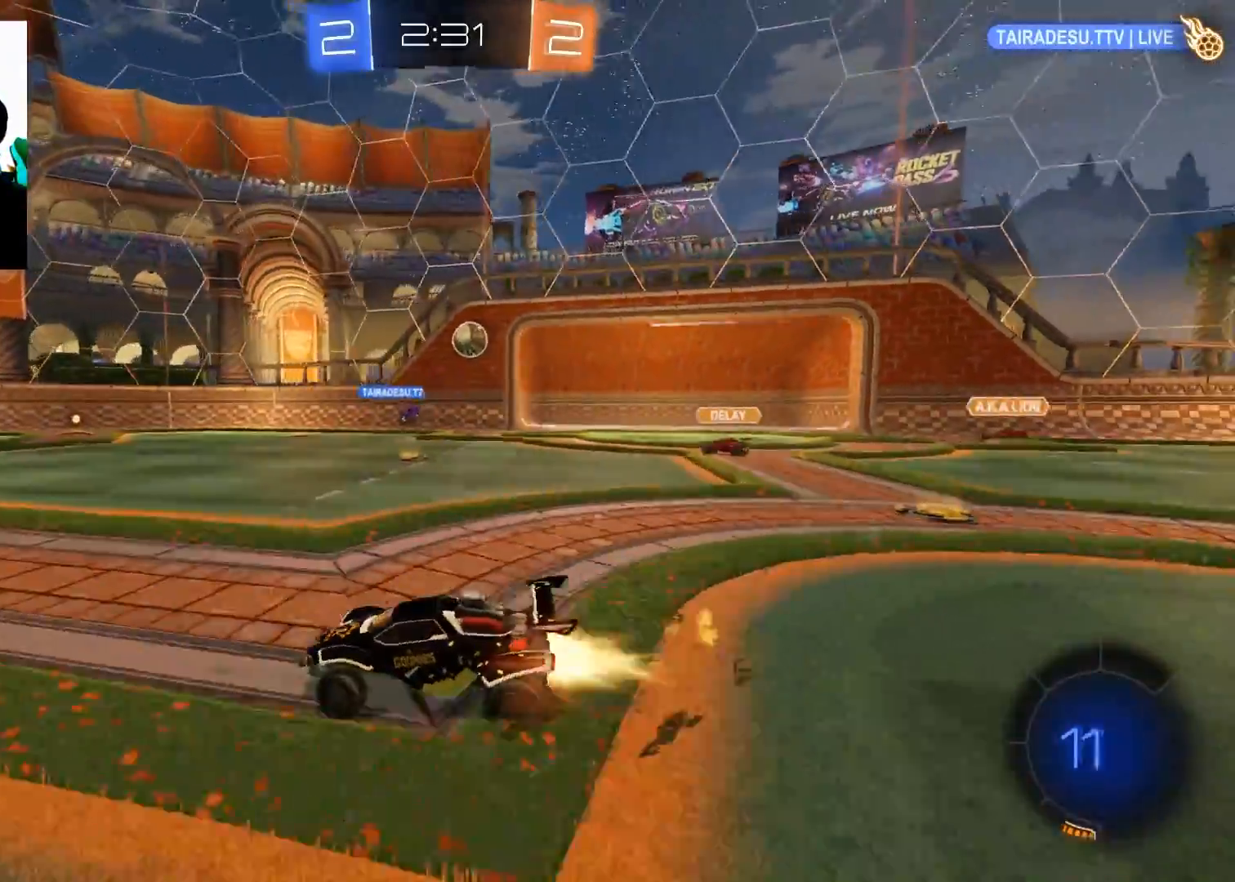
{"buttons": ["B", "R2"], "left_stick": "down-left", "right_stick": "center", "events": [[133, "left_stick", "down-left"]]}
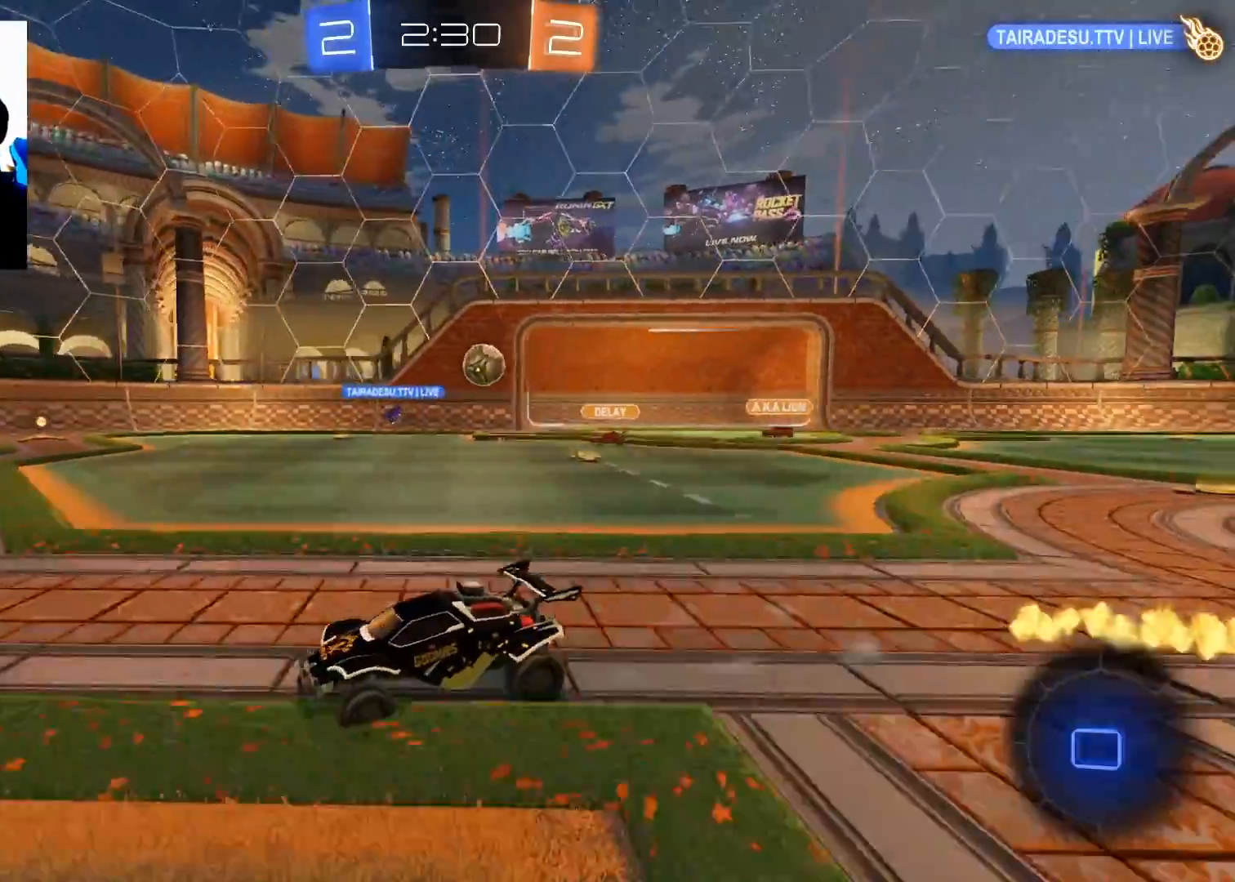
{"buttons": ["Y", "R2"], "left_stick": "right", "right_stick": "center", "events": [[217, "left_stick", "center"], [351, "B", "up"], [451, "Y", "down"], [484, "left_stick", "right"]]}
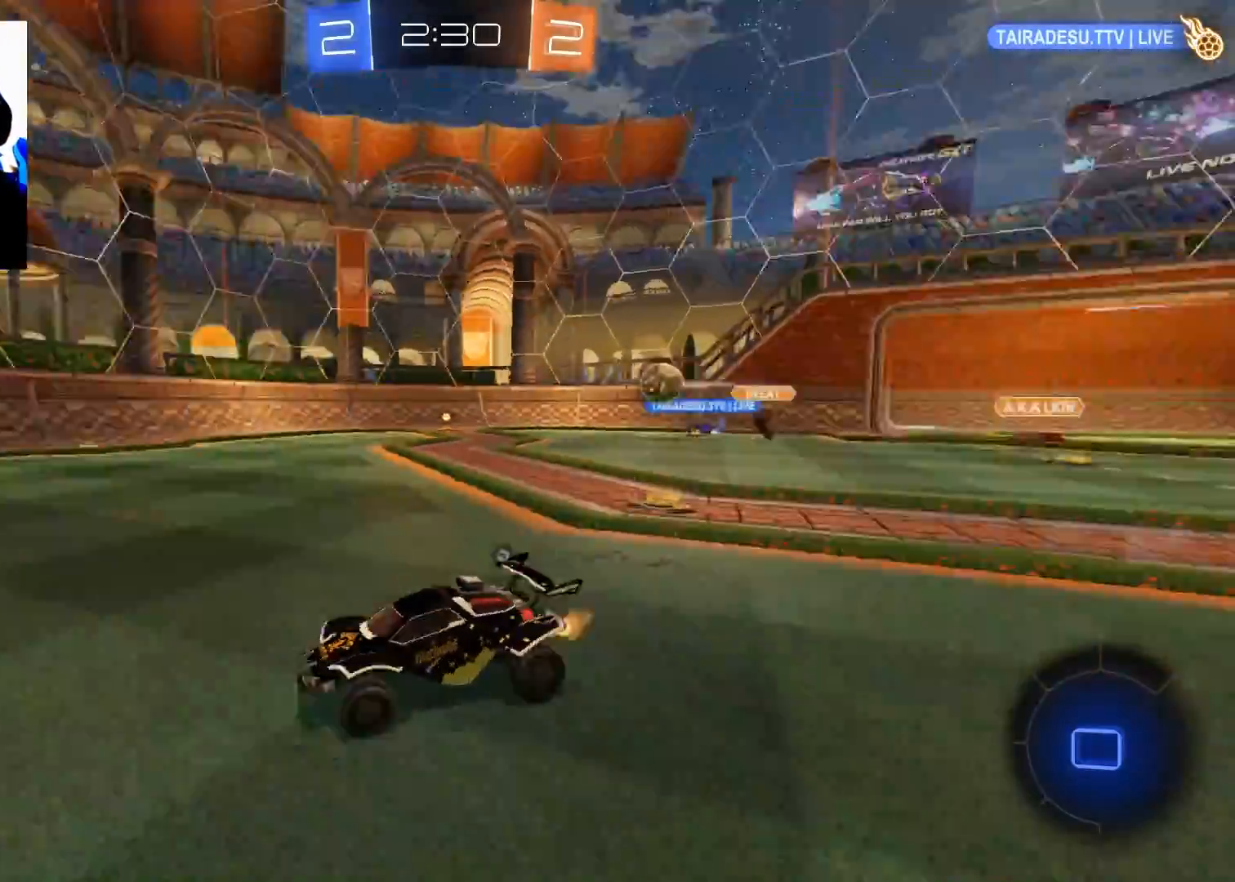
{"buttons": ["R2"], "left_stick": "down-left", "right_stick": "center", "events": [[50, "Y", "up"], [133, "left_stick", "center"], [417, "left_stick", "down-left"]]}
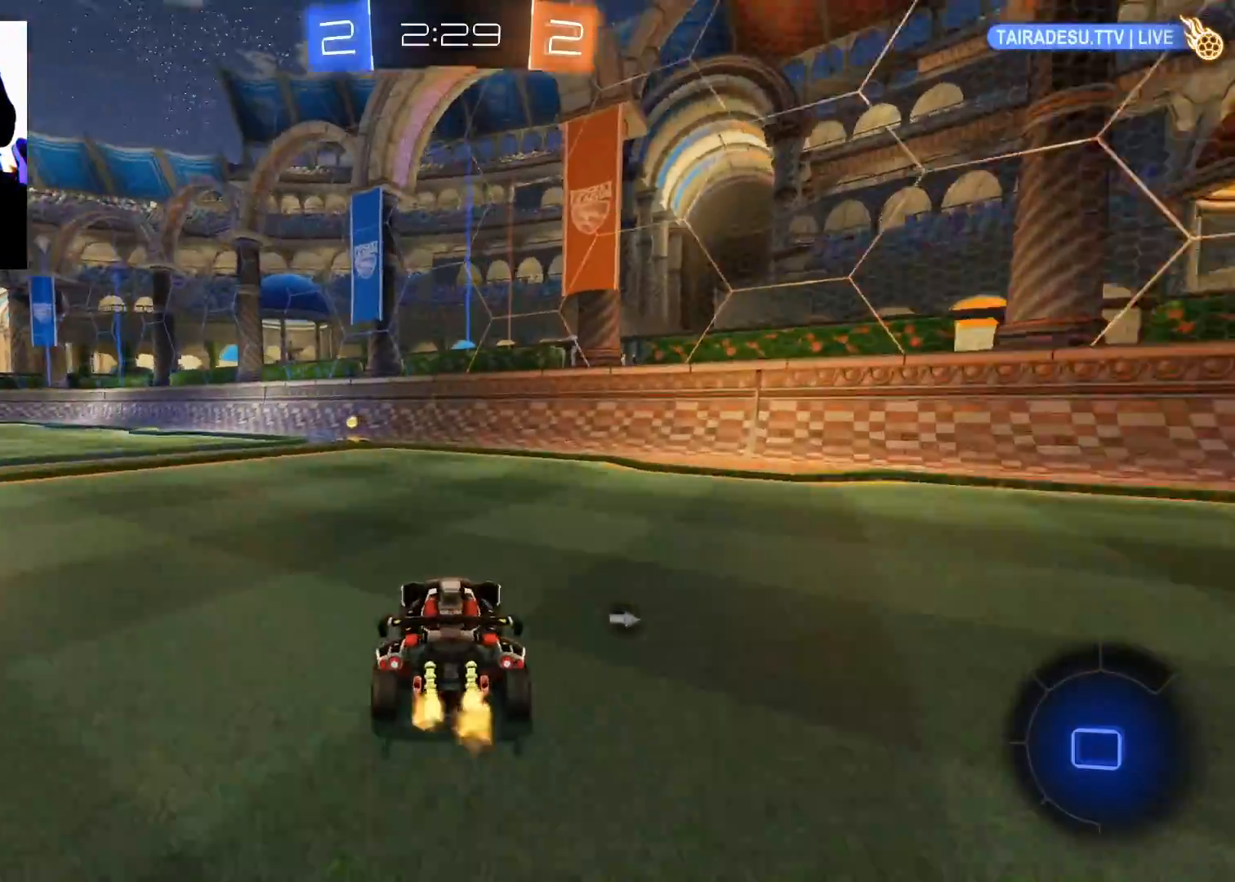
{"buttons": ["R2"], "left_stick": "up", "right_stick": "center", "events": [[67, "left_stick", "left"], [234, "A", "down"], [284, "left_stick", "up"], [301, "A", "up"], [367, "A", "down"], [451, "A", "up"]]}
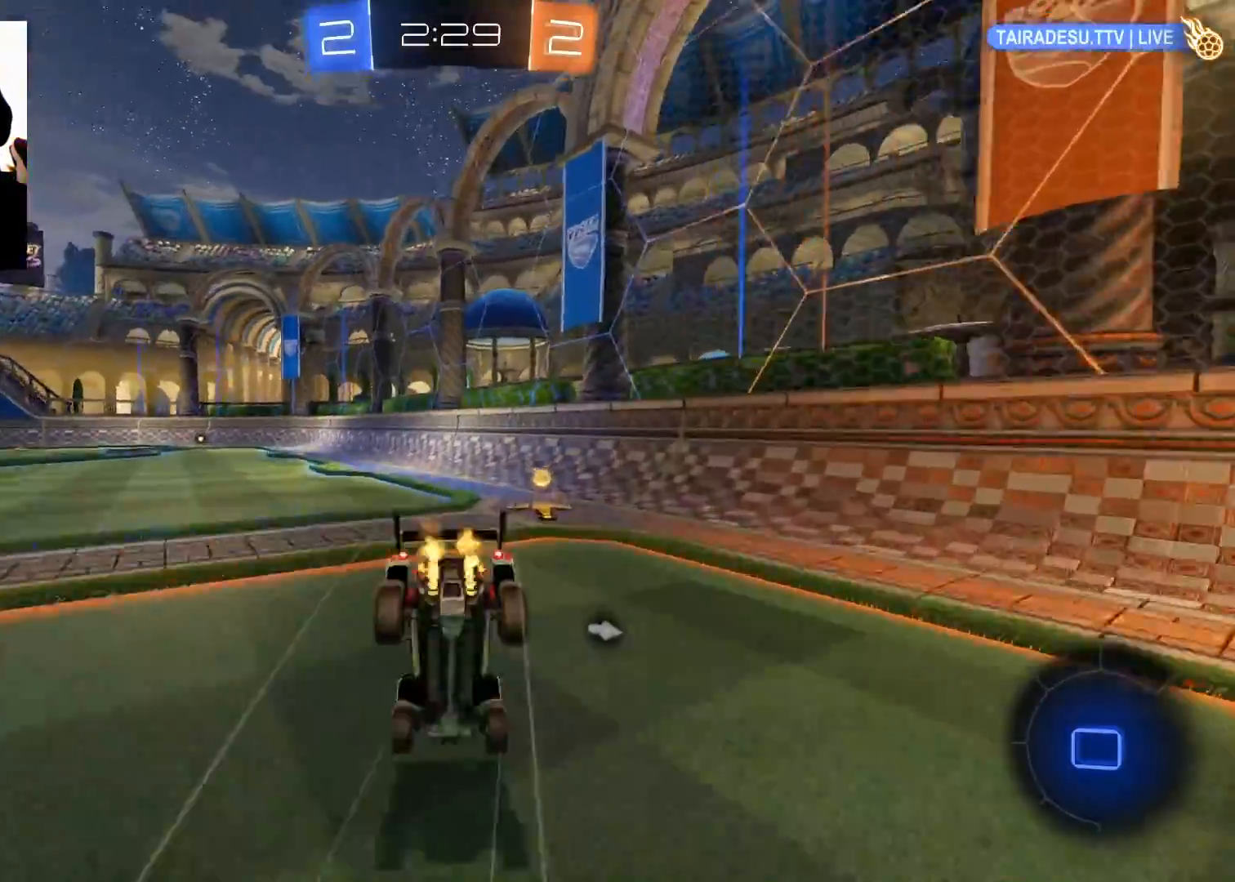
{"buttons": ["R2"], "left_stick": "down-left", "right_stick": "center", "events": [[50, "Y", "down"], [150, "Y", "up"], [233, "left_stick", "center"], [384, "left_stick", "down-left"]]}
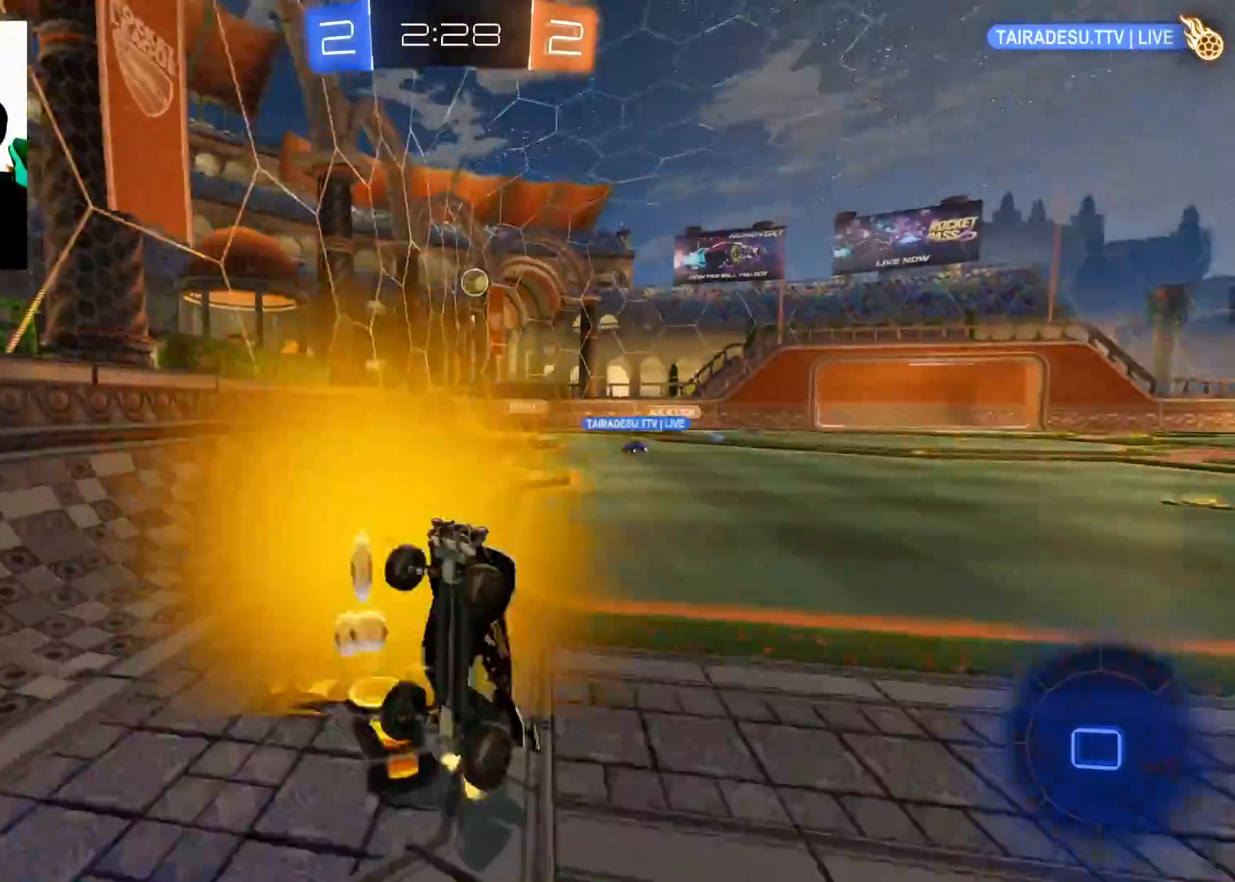
{"buttons": ["R2"], "left_stick": "down-left", "right_stick": "center", "events": [[301, "left_stick", "center"], [434, "left_stick", "down-left"]]}
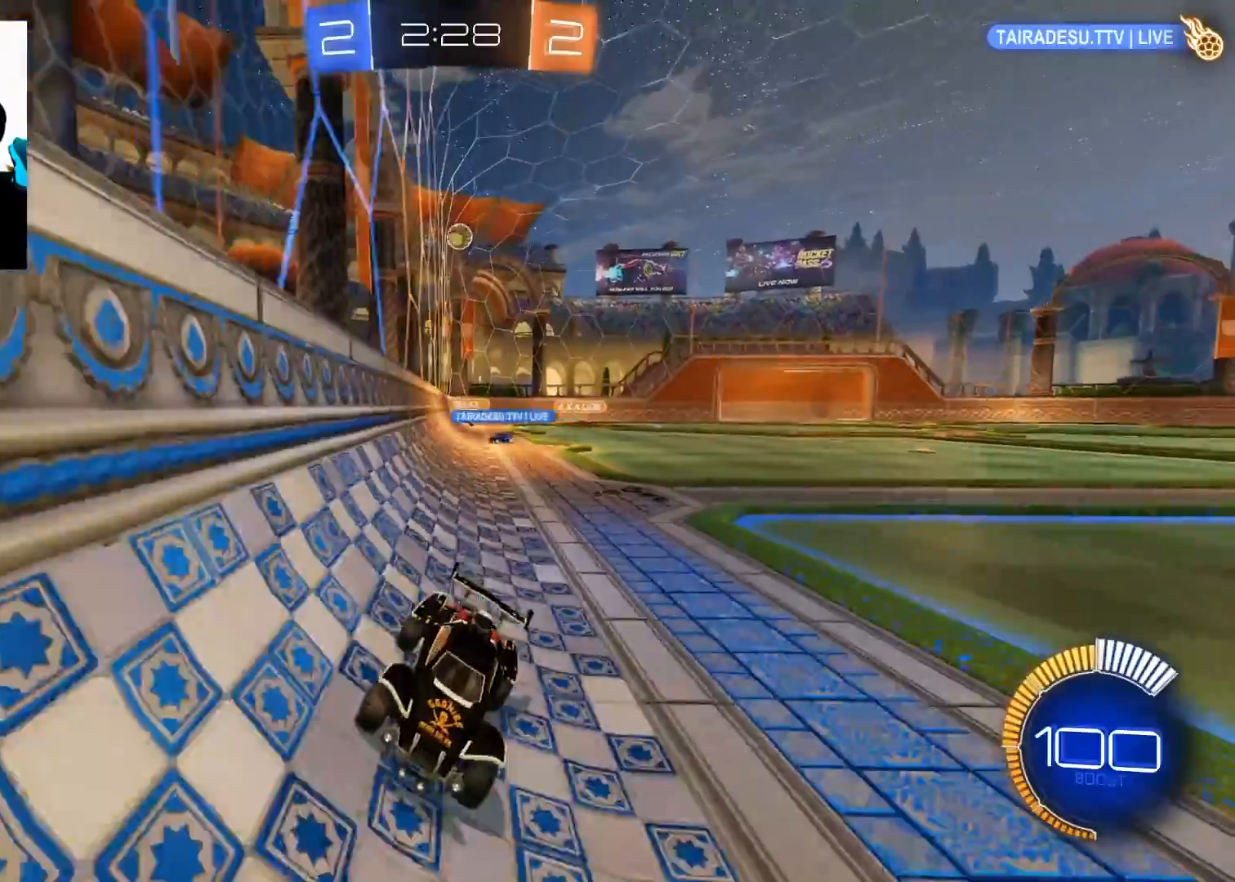
{"buttons": ["R2"], "left_stick": "right", "right_stick": "center", "events": [[17, "B", "down"], [283, "left_stick", "center"], [334, "B", "up"], [350, "left_stick", "right"]]}
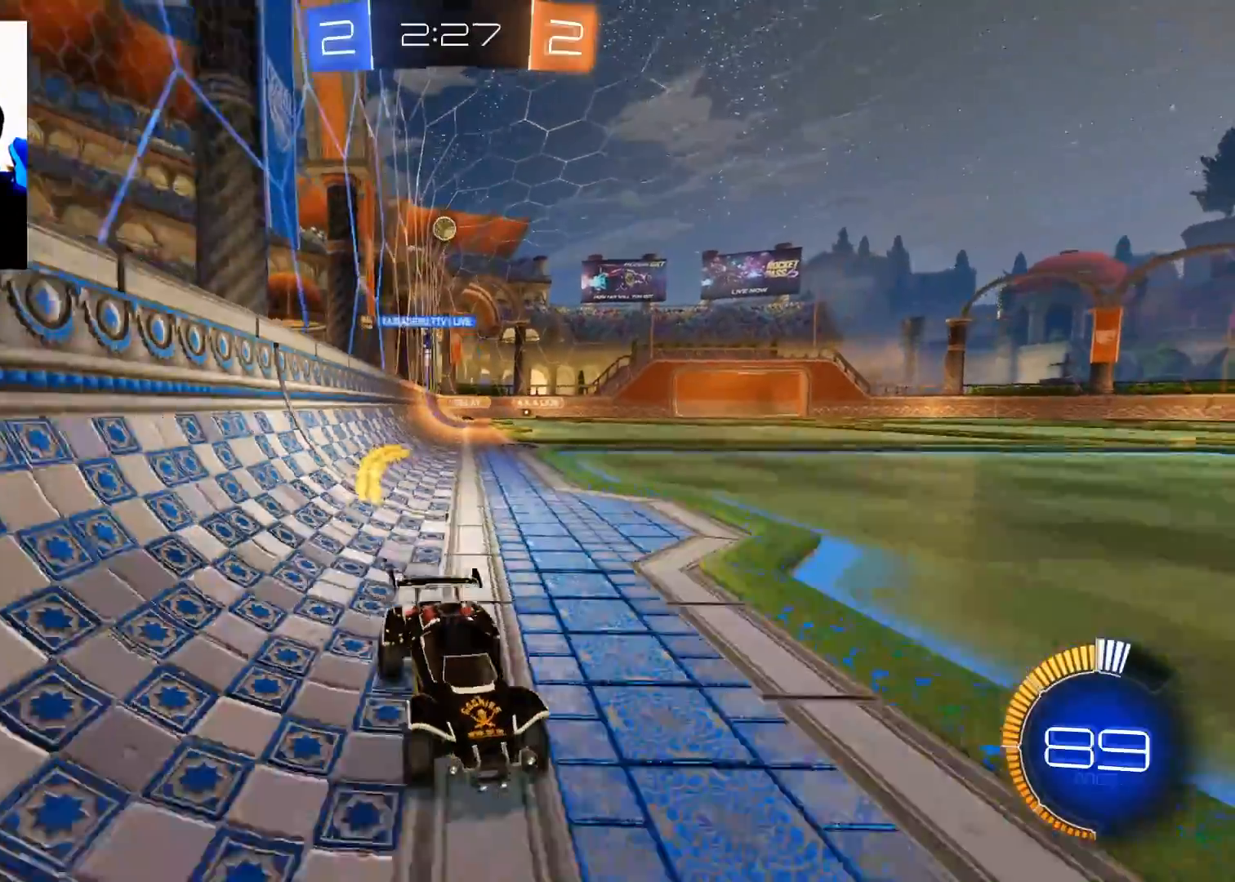
{"buttons": ["X", "R2"], "left_stick": "down-left", "right_stick": "center", "events": [[34, "left_stick", "center"], [84, "left_stick", "down-left"], [451, "X", "down"]]}
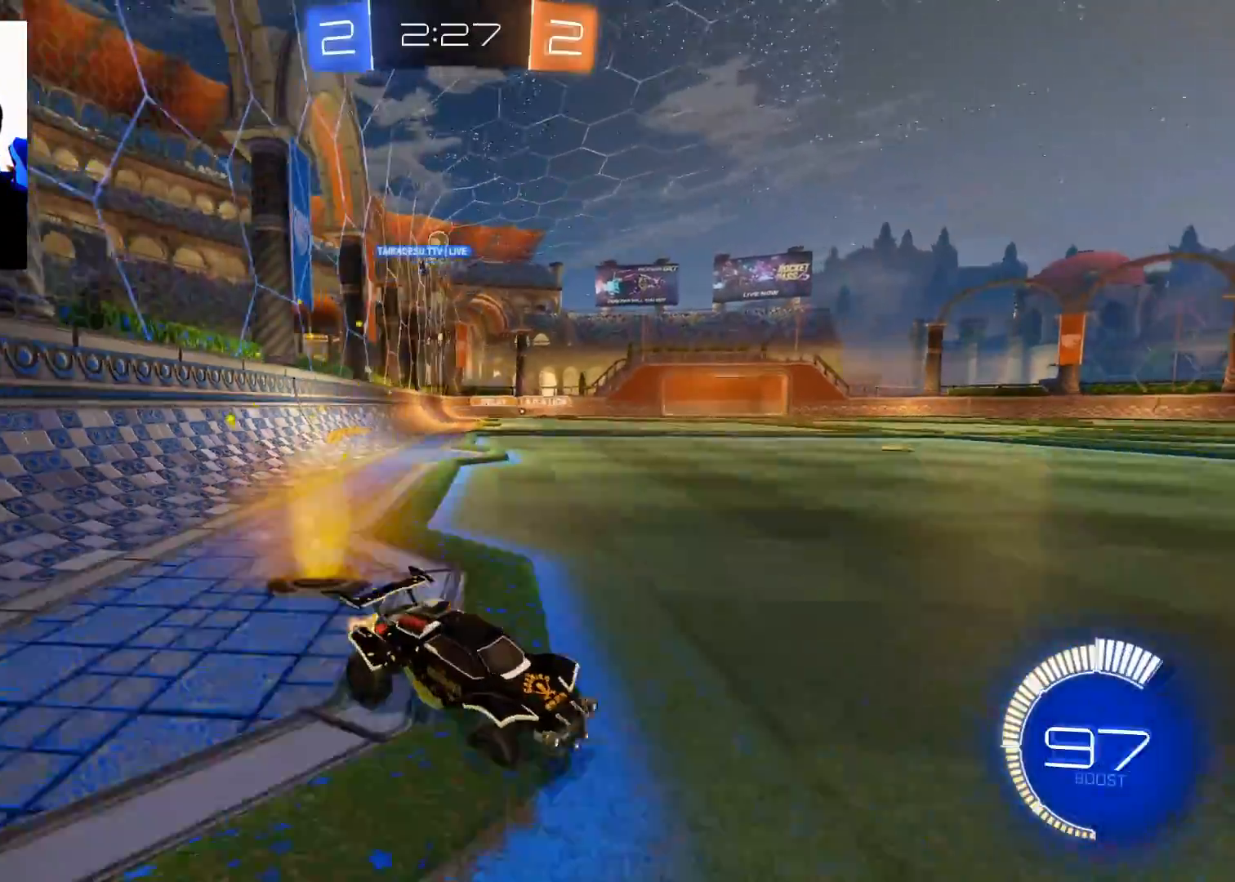
{"buttons": ["R2"], "left_stick": "down-left", "right_stick": "center", "events": [[50, "X", "up"]]}
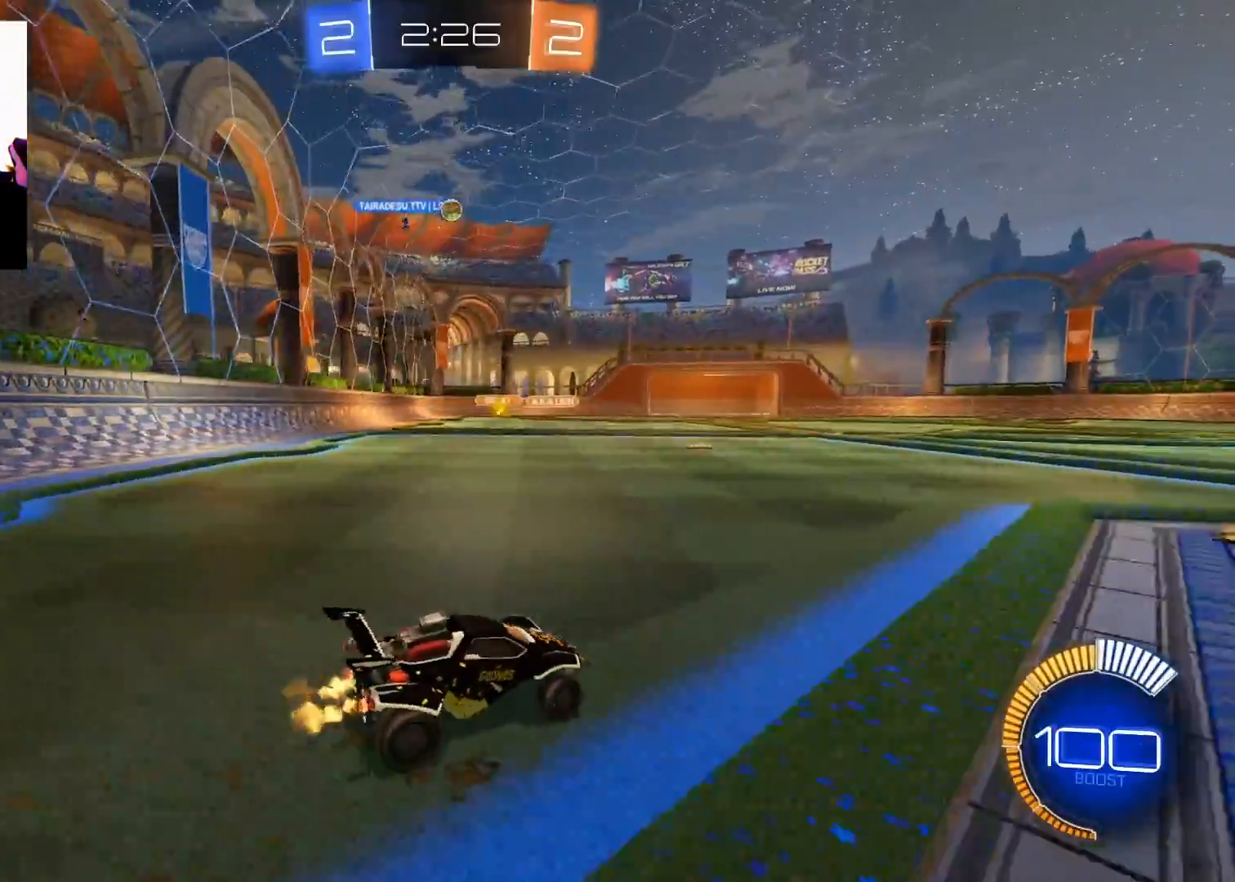
{"buttons": ["B", "R2"], "left_stick": "center", "right_stick": "center", "events": [[151, "B", "down"], [167, "left_stick", "center"], [334, "left_stick", "down-left"], [501, "left_stick", "center"]]}
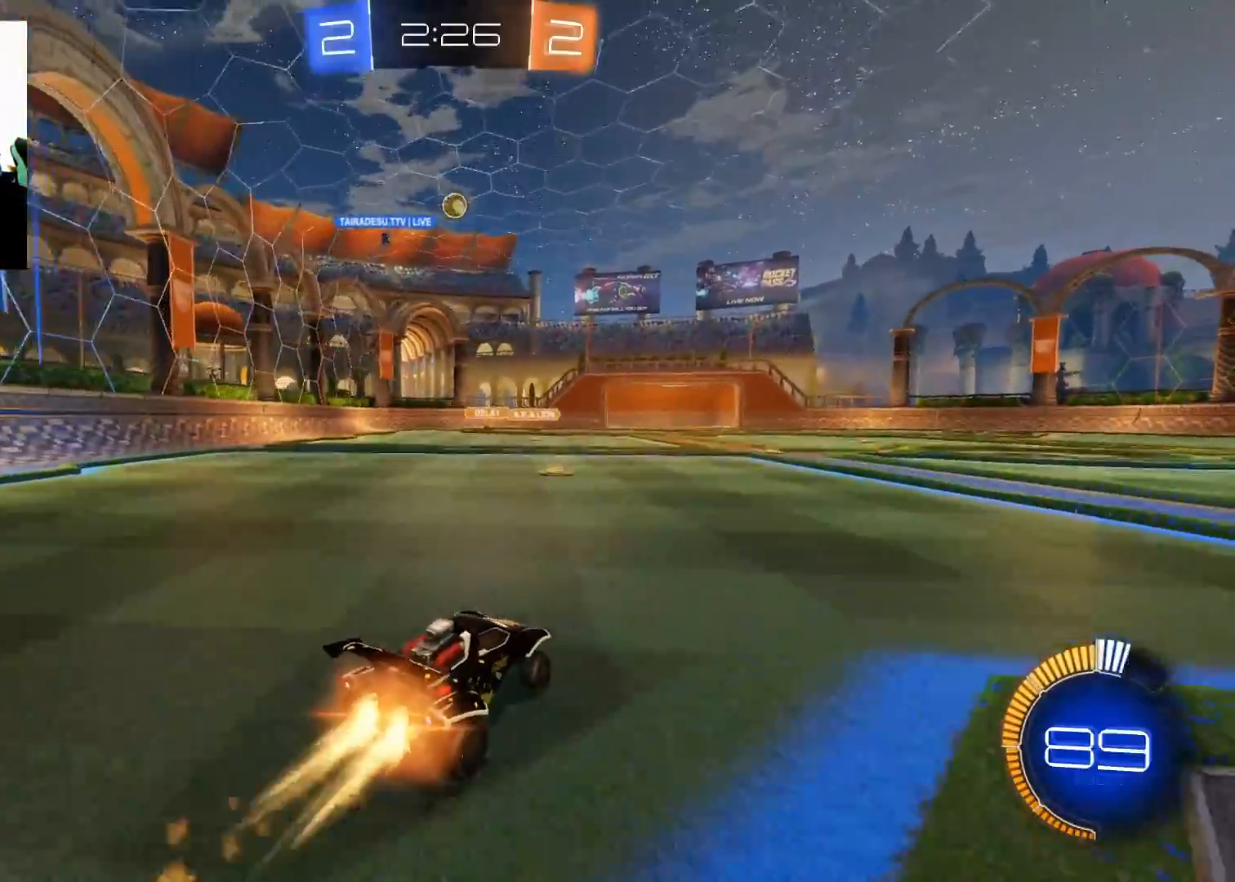
{"buttons": ["R2"], "left_stick": "left", "right_stick": "center", "events": [[250, "left_stick", "right"], [267, "B", "up"], [467, "left_stick", "left"]]}
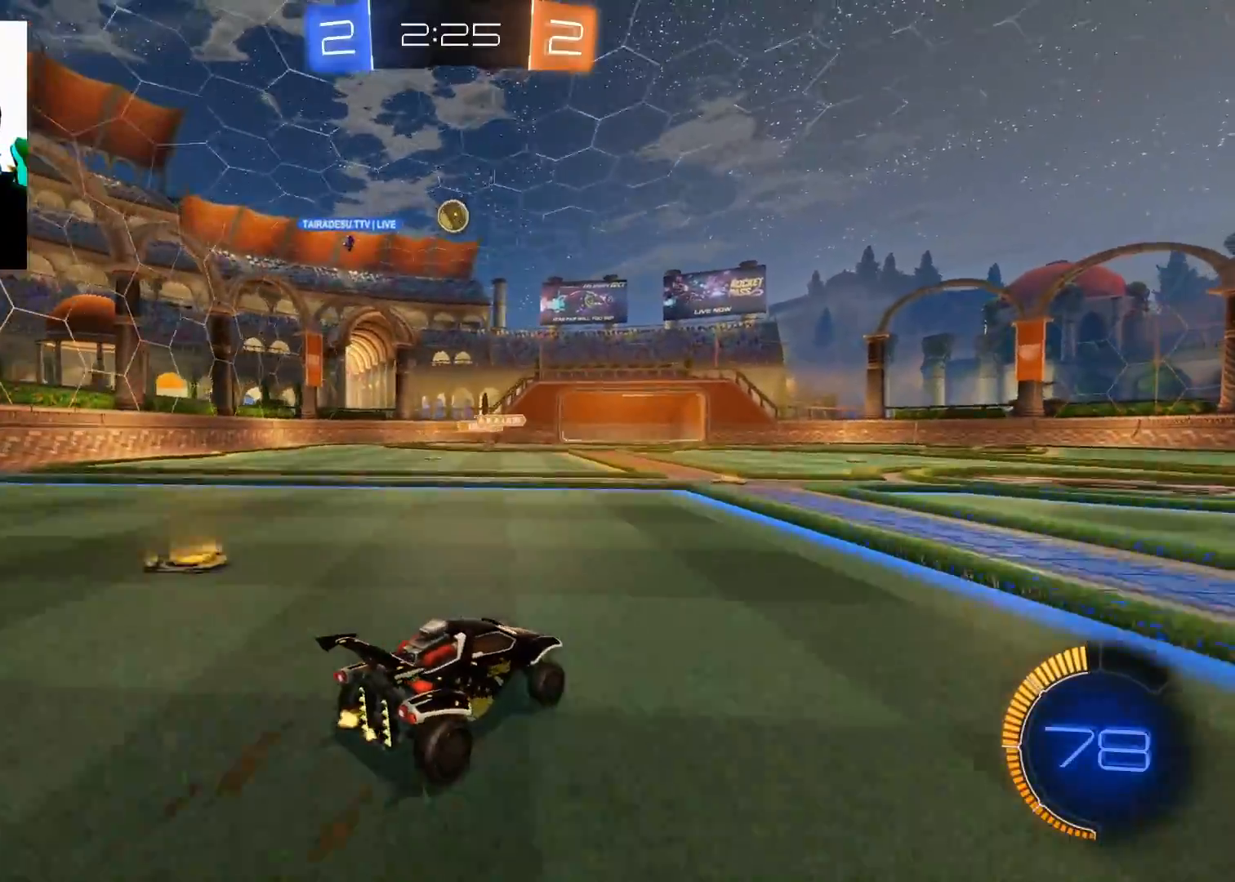
{"buttons": ["R2"], "left_stick": "left", "right_stick": "center", "events": [[67, "left_stick", "right"], [184, "X", "down"], [267, "X", "up"], [384, "left_stick", "left"]]}
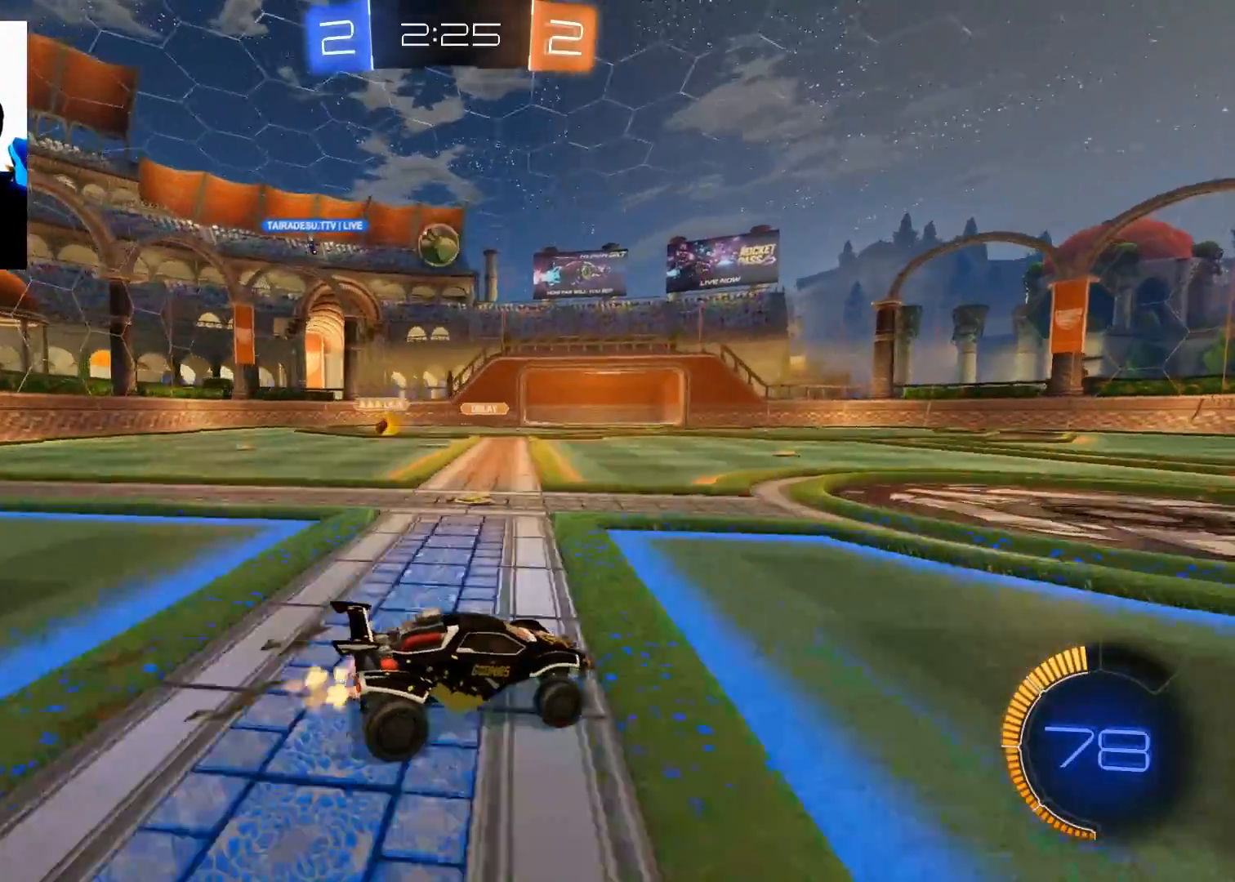
{"buttons": ["R2"], "left_stick": "down", "right_stick": "center", "events": [[217, "R2", "up"], [284, "L2", "down"], [384, "A", "down"], [417, "L2", "up"], [450, "A", "up"], [450, "left_stick", "center"], [467, "R2", "down"], [500, "left_stick", "down"]]}
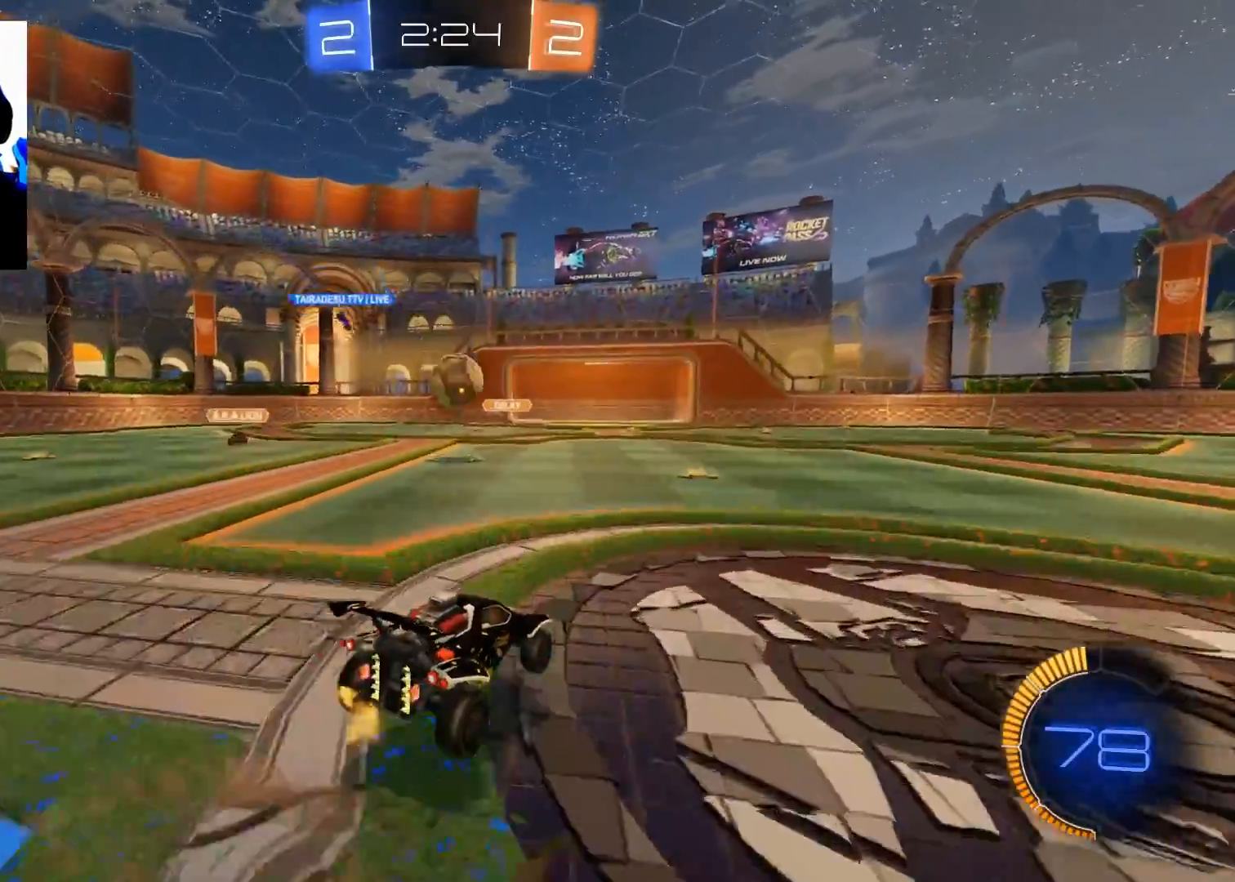
{"buttons": ["B", "R2"], "left_stick": "up-right", "right_stick": "center", "events": [[17, "A", "down"], [201, "A", "up"], [301, "B", "down"], [384, "left_stick", "up-right"]]}
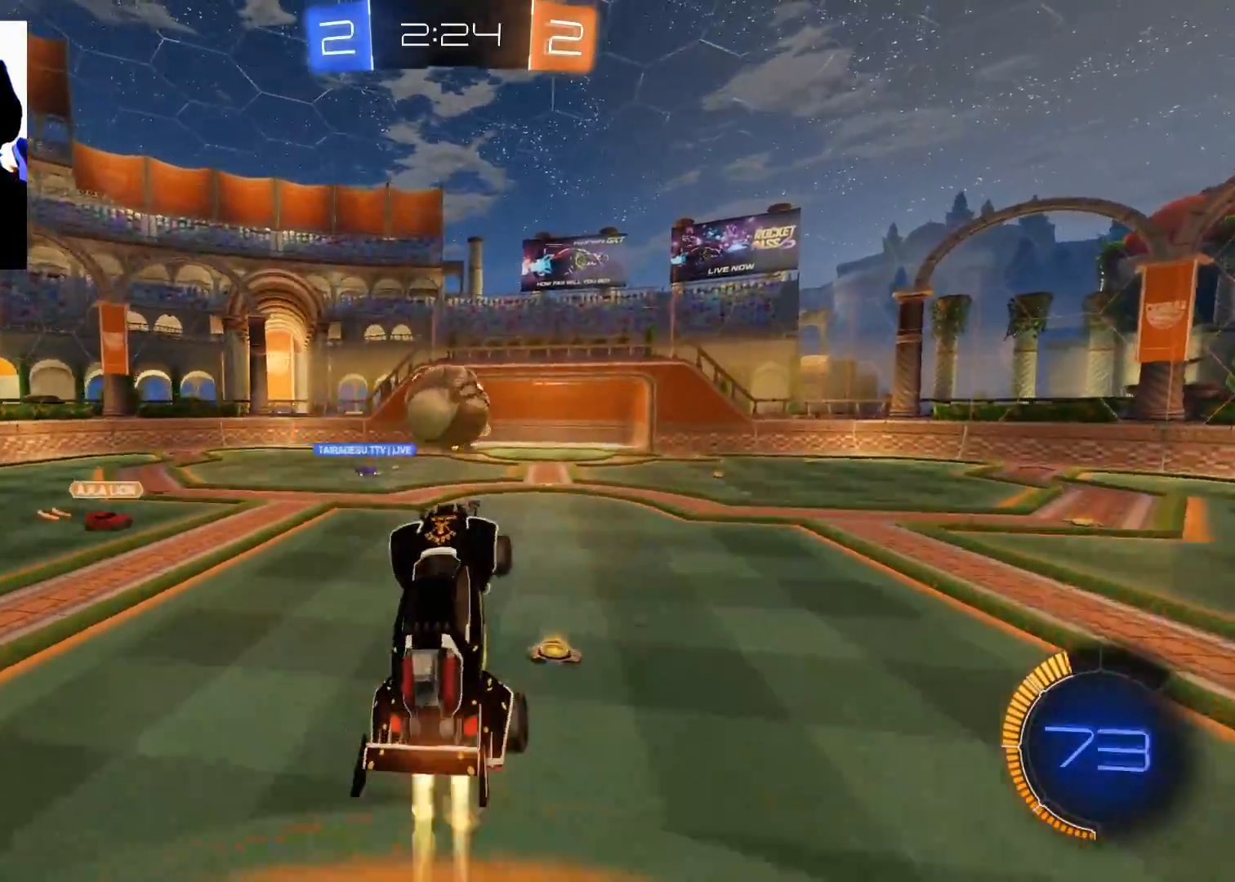
{"buttons": ["B", "R2"], "left_stick": "up-left", "right_stick": "center", "events": [[17, "left_stick", "right"], [167, "left_stick", "up-left"]]}
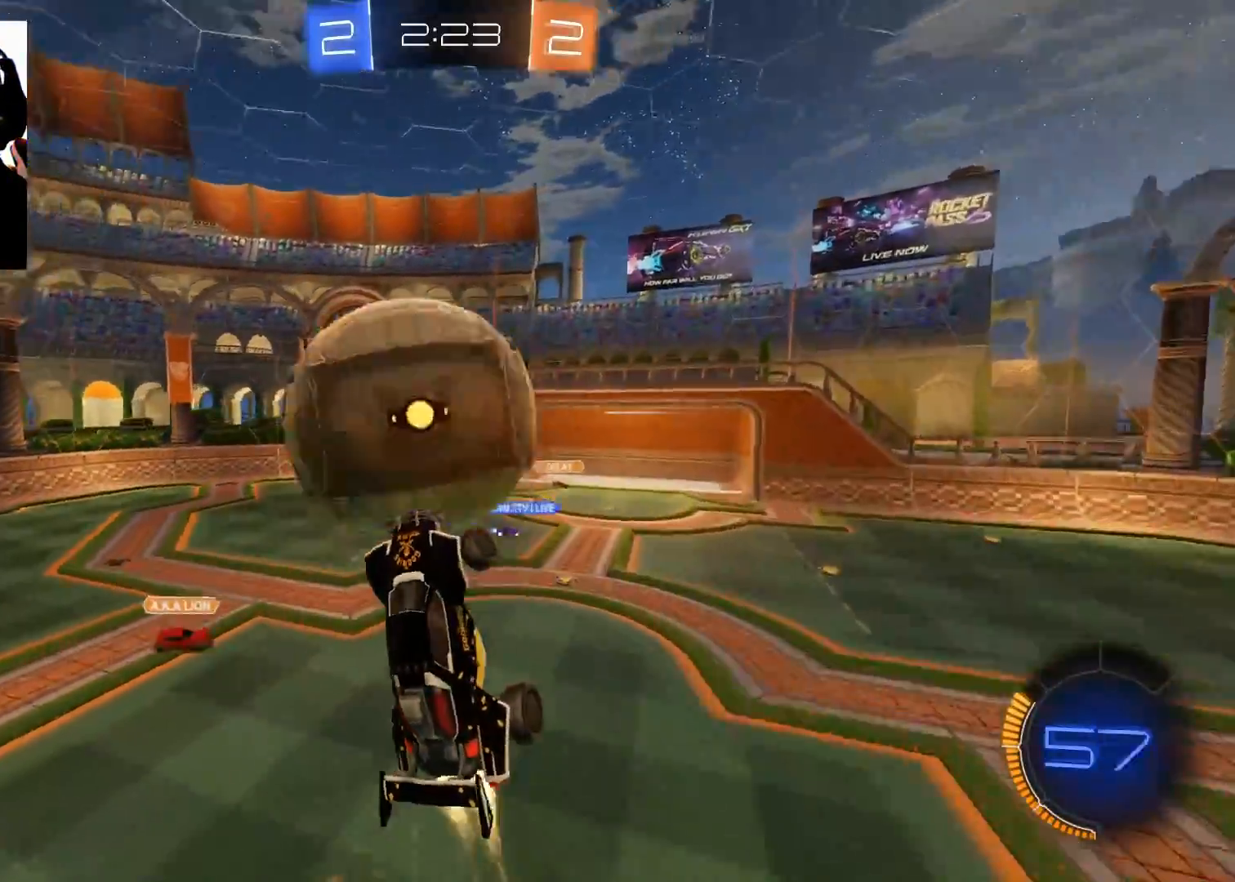
{"buttons": ["R2"], "left_stick": "right", "right_stick": "center", "events": [[84, "left_stick", "center"], [151, "left_stick", "right"], [184, "B", "up"], [234, "X", "down"], [451, "X", "up"]]}
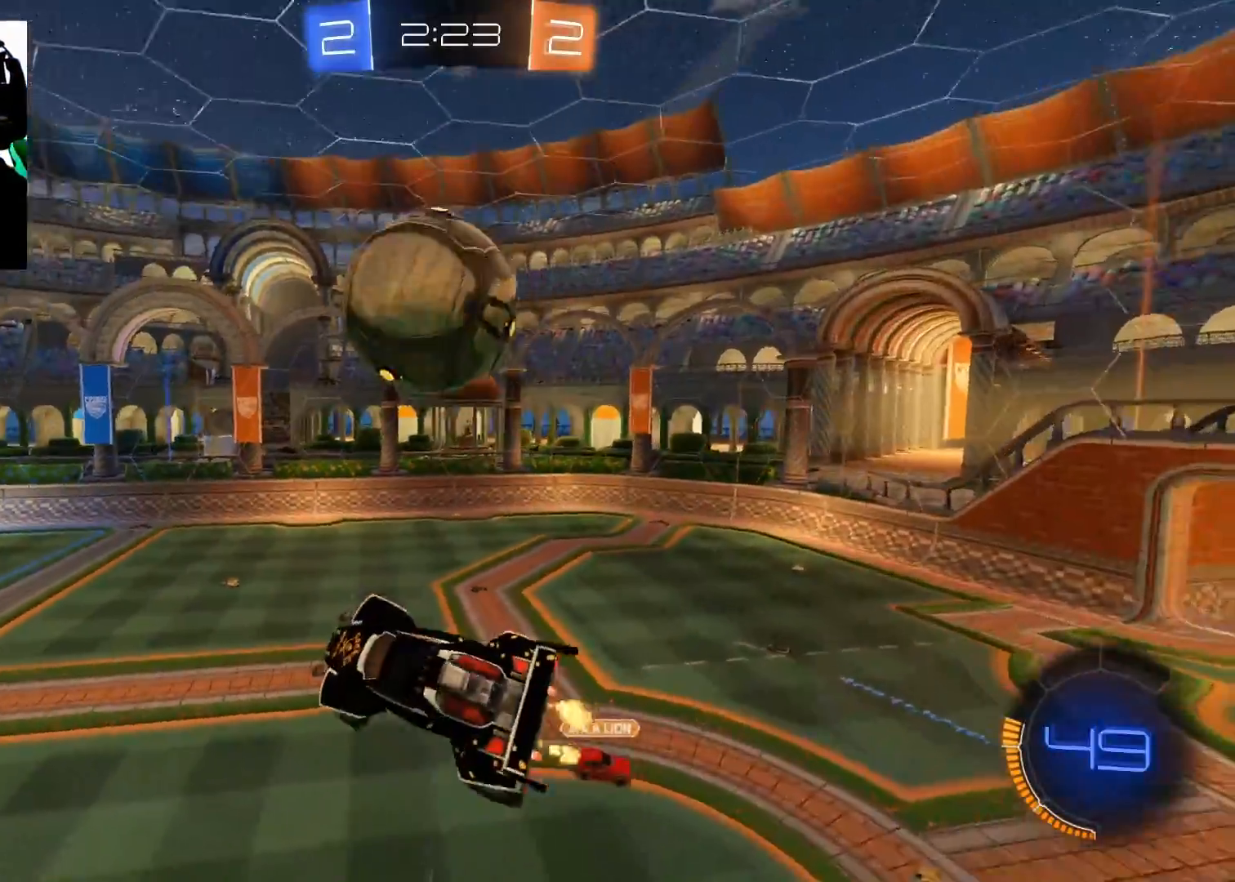
{"buttons": ["B", "R2"], "left_stick": "left", "right_stick": "center", "events": [[17, "left_stick", "down-right"], [167, "B", "down"], [367, "left_stick", "center"], [484, "left_stick", "left"]]}
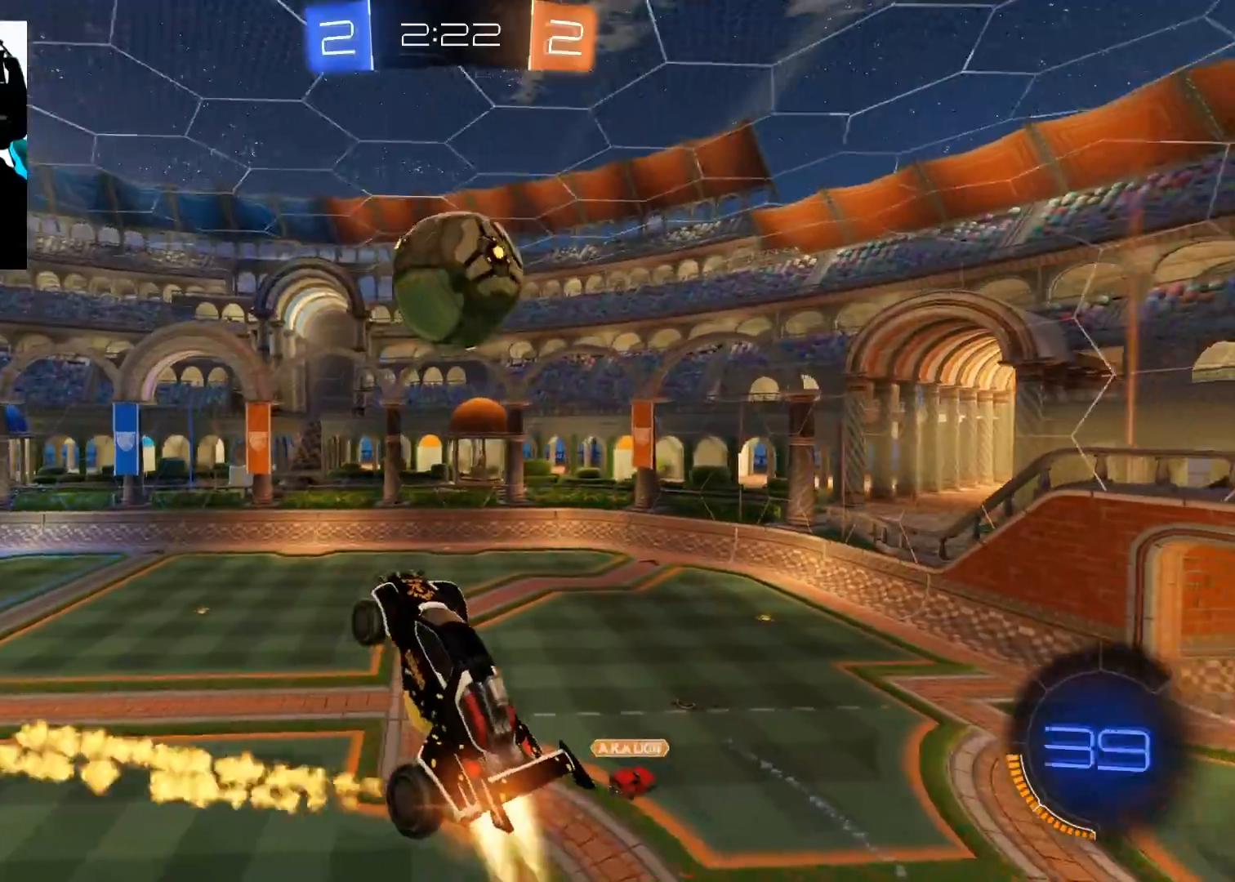
{"buttons": ["B", "R2"], "left_stick": "center", "right_stick": "center", "events": [[117, "left_stick", "up"], [234, "left_stick", "right"], [351, "left_stick", "up-right"], [484, "left_stick", "center"]]}
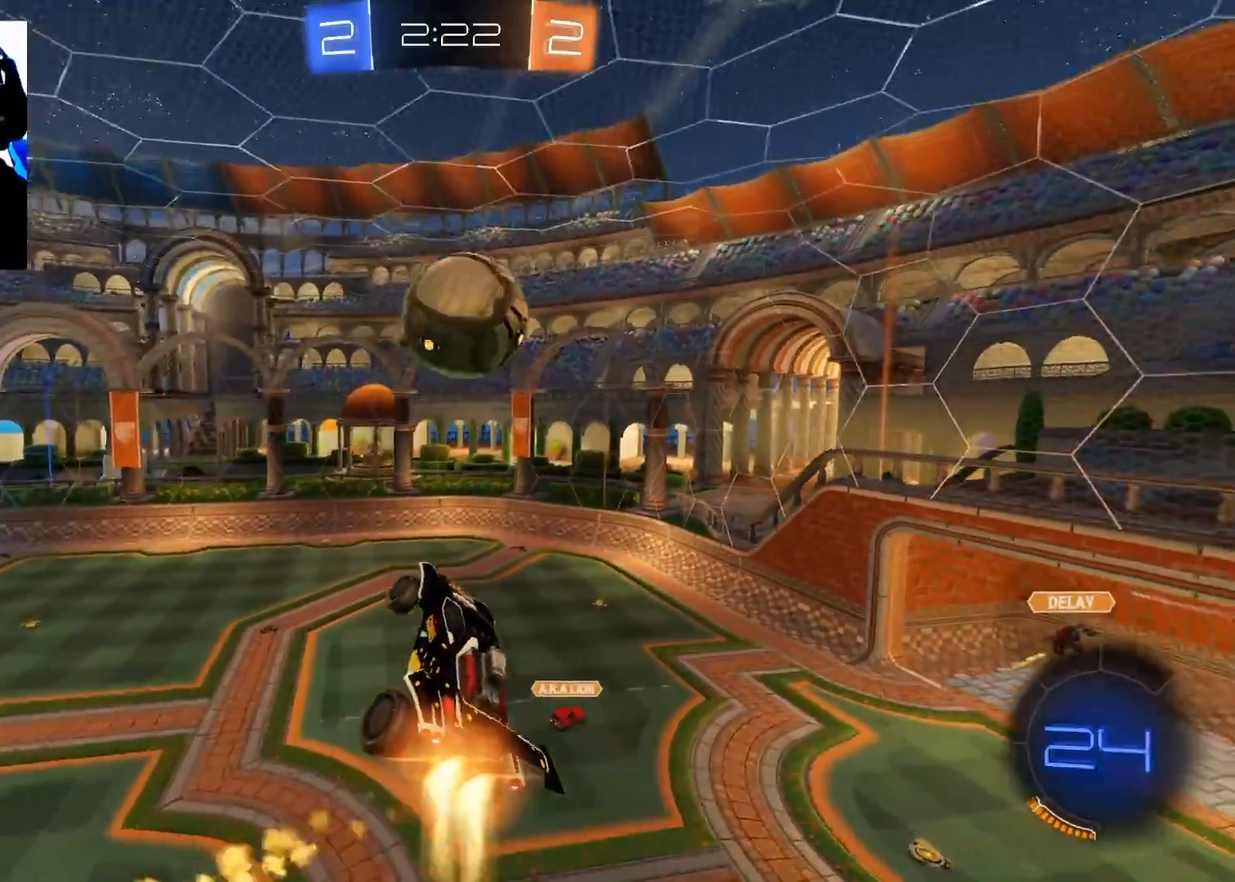
{"buttons": ["B", "R2"], "left_stick": "down-right", "right_stick": "center", "events": [[267, "left_stick", "up-right"], [450, "left_stick", "down-right"]]}
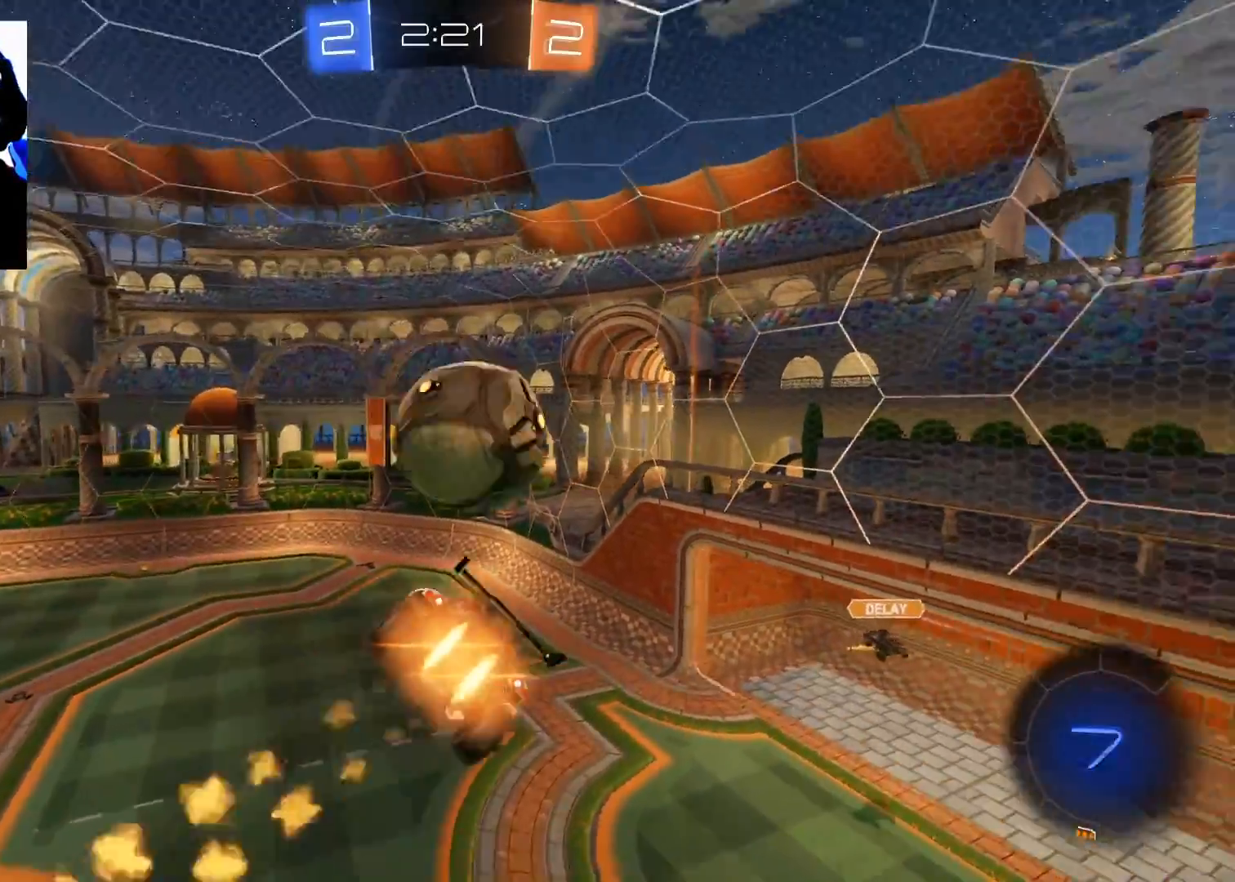
{"buttons": ["B", "R2"], "left_stick": "center", "right_stick": "center", "events": [[34, "left_stick", "down"], [434, "left_stick", "center"]]}
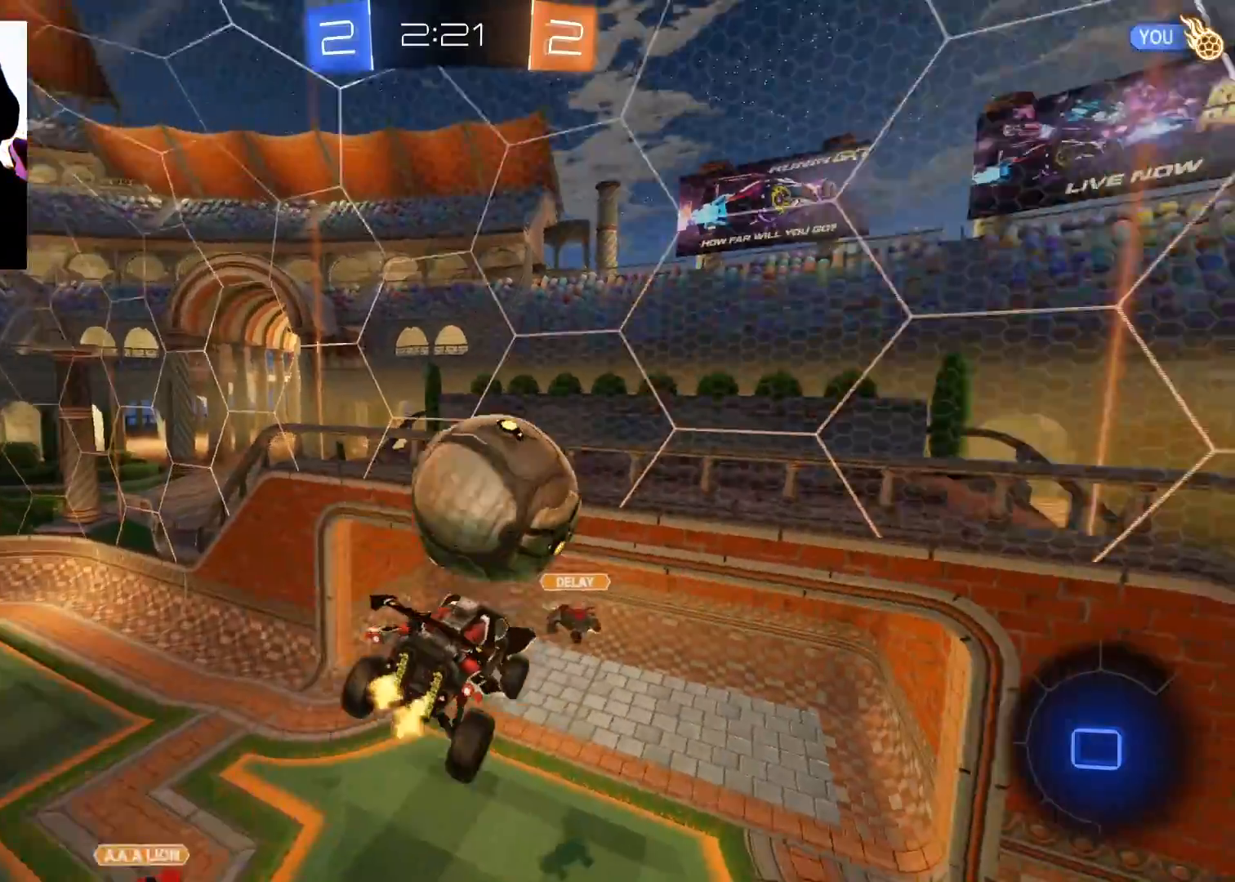
{"buttons": ["B", "R1", "R2"], "left_stick": "up-left", "right_stick": "center", "events": [[17, "B", "up"], [33, "left_stick", "down-left"], [217, "B", "down"], [417, "left_stick", "up-left"], [450, "R1", "down"]]}